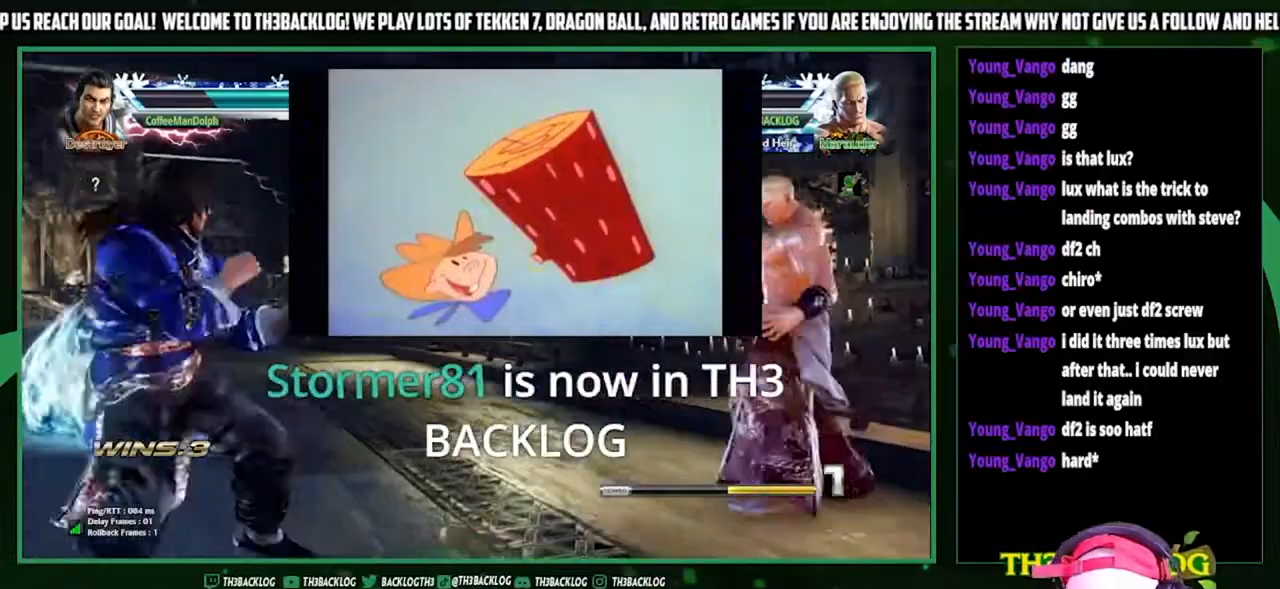
Gameplay with a controller (arcade stick); each line is a JSON object with the inputs held at the frame after it. "events" lists button and stick changes between this image and that frame as [ms after this image, input, new state], when the widget could be followed in between. Not read: L3 R3.
{"buttons": [], "left_stick": "center", "events": [[33, "left_stick", "right"], [200, "left_stick", "center"], [333, "left_stick", "down"], [433, "left_stick", "center"]]}
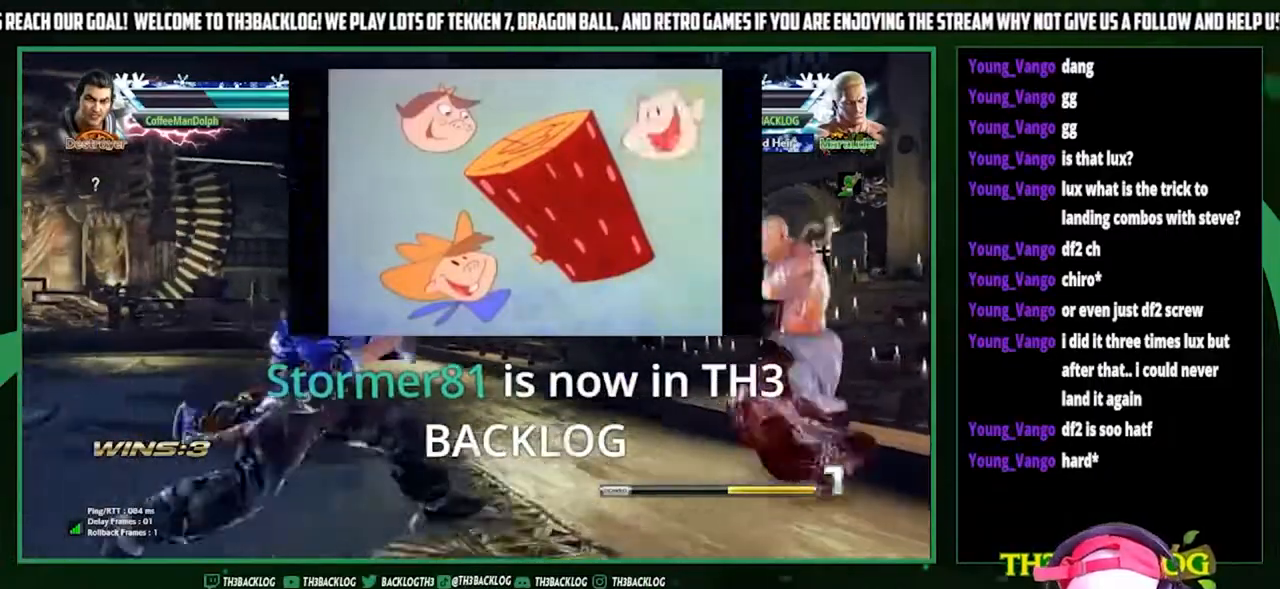
{"buttons": ["CIRCLE"], "left_stick": "center", "events": [[67, "left_stick", "right"], [133, "left_stick", "center"], [233, "left_stick", "right"], [367, "CIRCLE", "down"], [367, "left_stick", "center"]]}
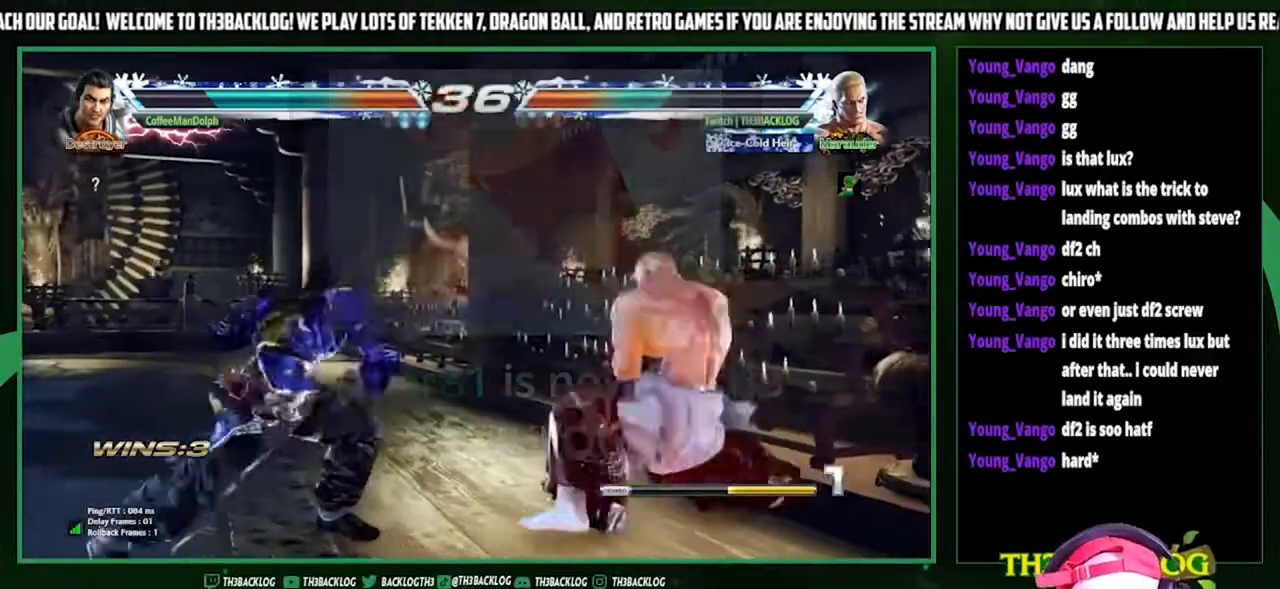
{"buttons": [], "left_stick": "center", "events": [[33, "CIRCLE", "up"]]}
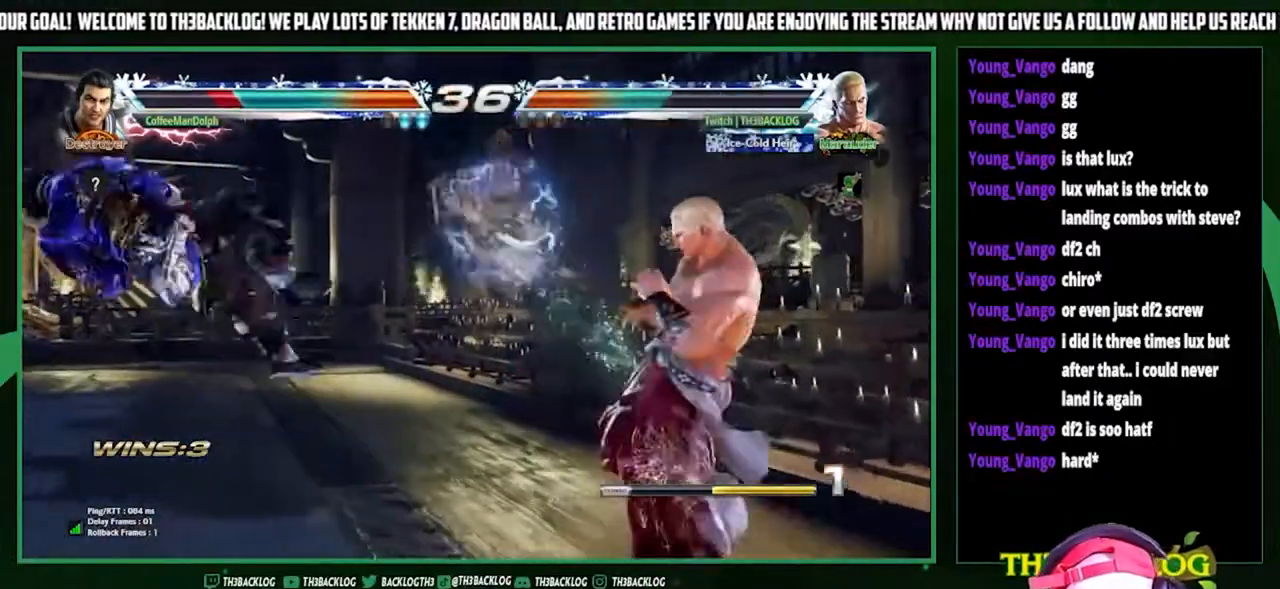
{"buttons": [], "left_stick": "left", "events": [[133, "left_stick", "left"], [200, "left_stick", "center"], [300, "left_stick", "left"]]}
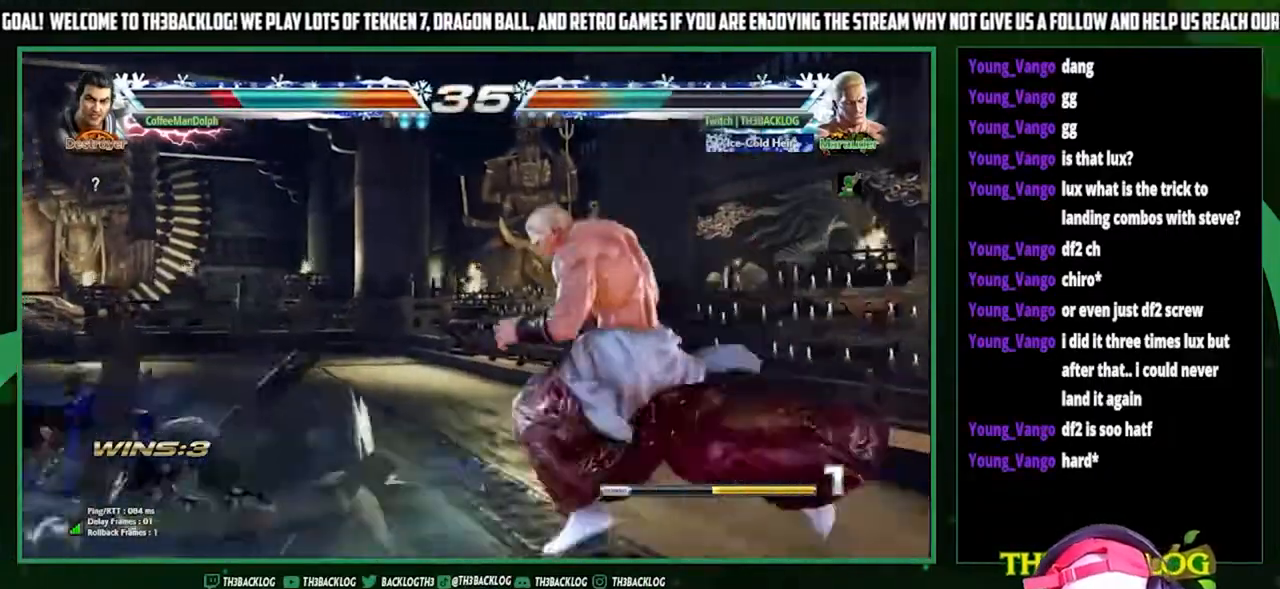
{"buttons": [], "left_stick": "center", "events": [[167, "left_stick", "down"], [200, "CIRCLE", "down"], [267, "CIRCLE", "up"], [333, "left_stick", "left"], [400, "CROSS", "down"], [433, "left_stick", "center"], [467, "CROSS", "up"]]}
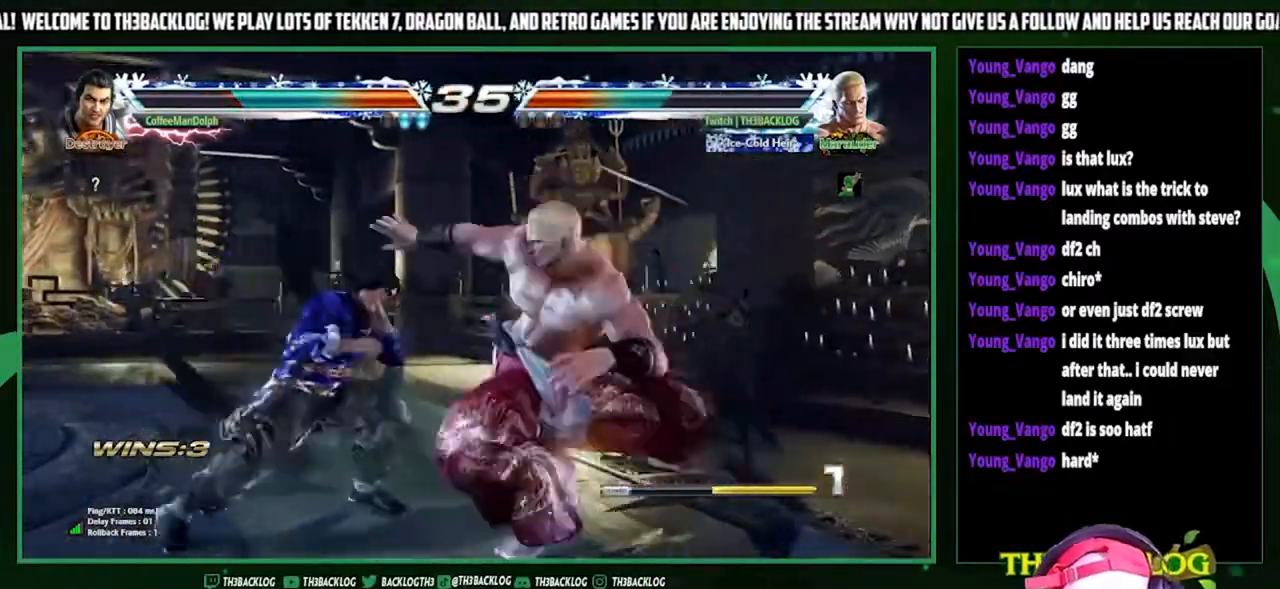
{"buttons": [], "left_stick": "center", "events": []}
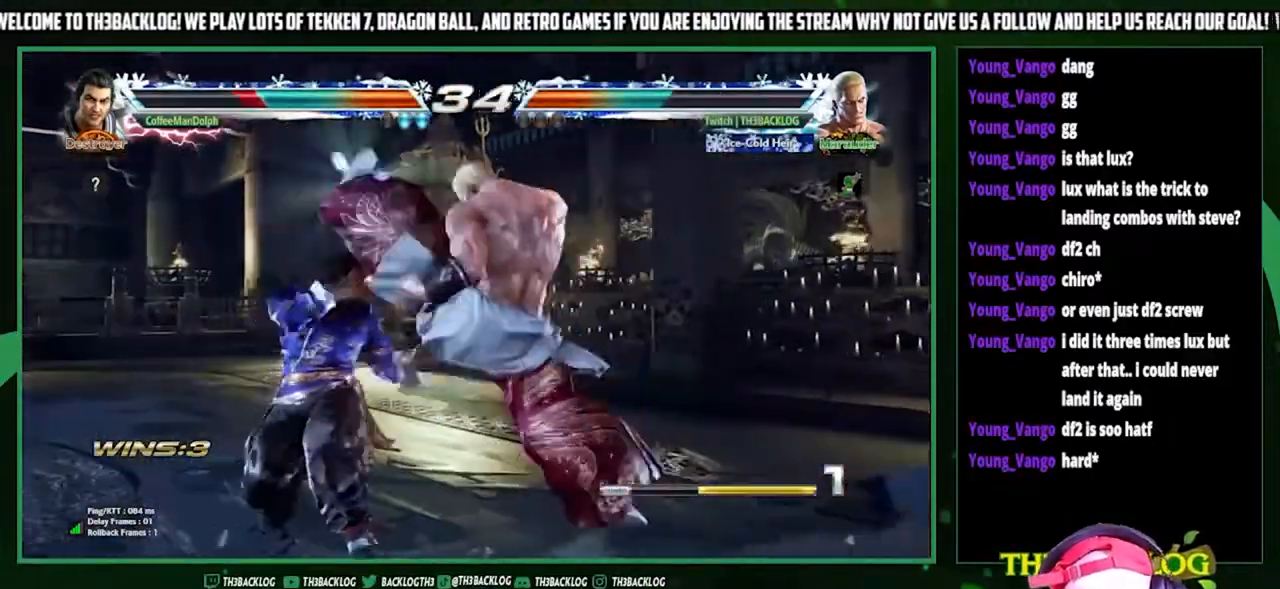
{"buttons": [], "left_stick": "center", "events": [[333, "SQUARE", "down"], [467, "SQUARE", "up"]]}
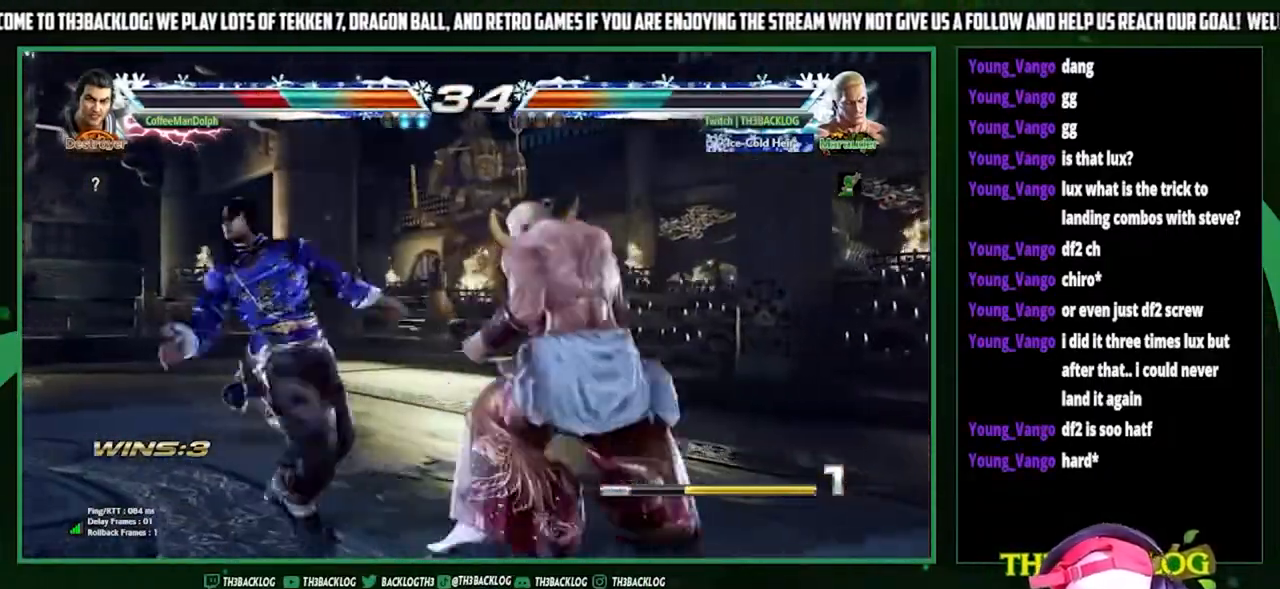
{"buttons": [], "left_stick": "center", "events": [[400, "left_stick", "left"], [467, "left_stick", "center"]]}
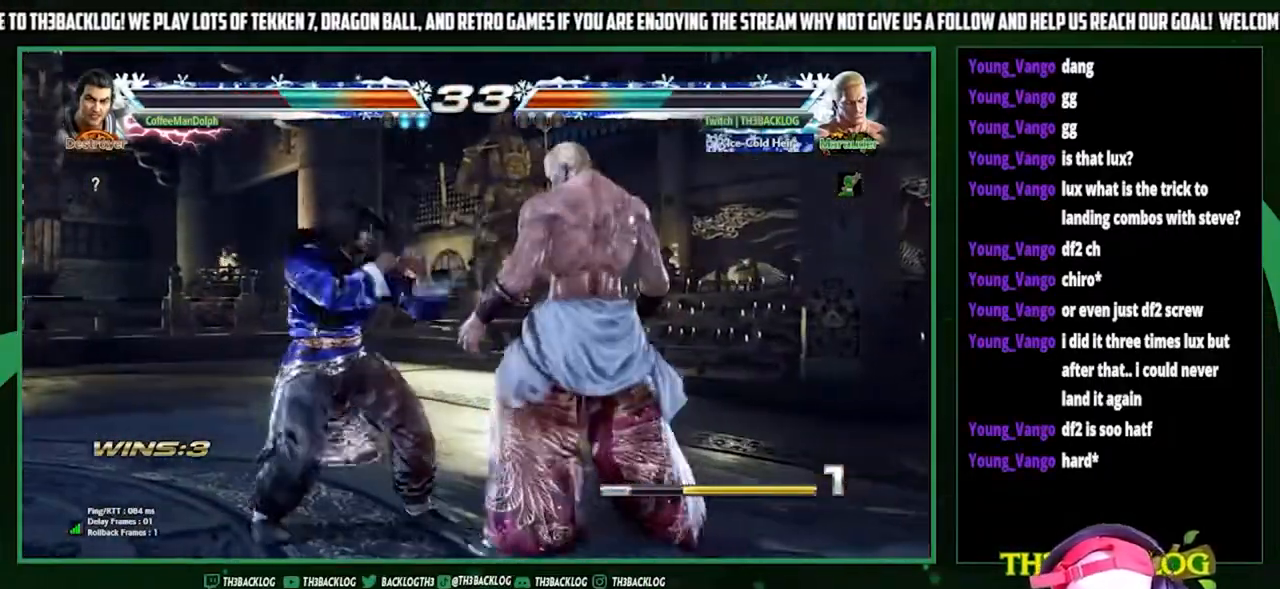
{"buttons": [], "left_stick": "down-right", "events": [[33, "left_stick", "left"], [133, "left_stick", "center"], [267, "SQUARE", "down"], [267, "TRIANGLE", "down"], [300, "SQUARE", "up"], [300, "TRIANGLE", "up"], [300, "left_stick", "right"], [367, "left_stick", "down-right"], [400, "SQUARE", "down"], [400, "TRIANGLE", "down"], [467, "TRIANGLE", "up"], [500, "SQUARE", "up"]]}
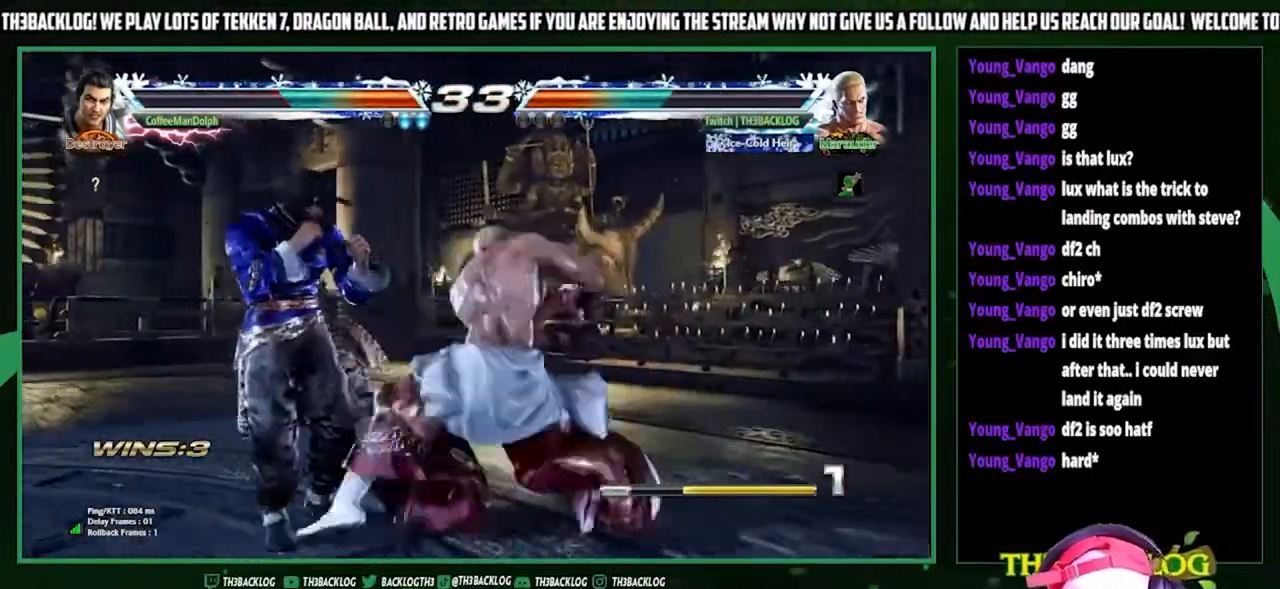
{"buttons": [], "left_stick": "center", "events": [[33, "left_stick", "right"], [133, "left_stick", "center"]]}
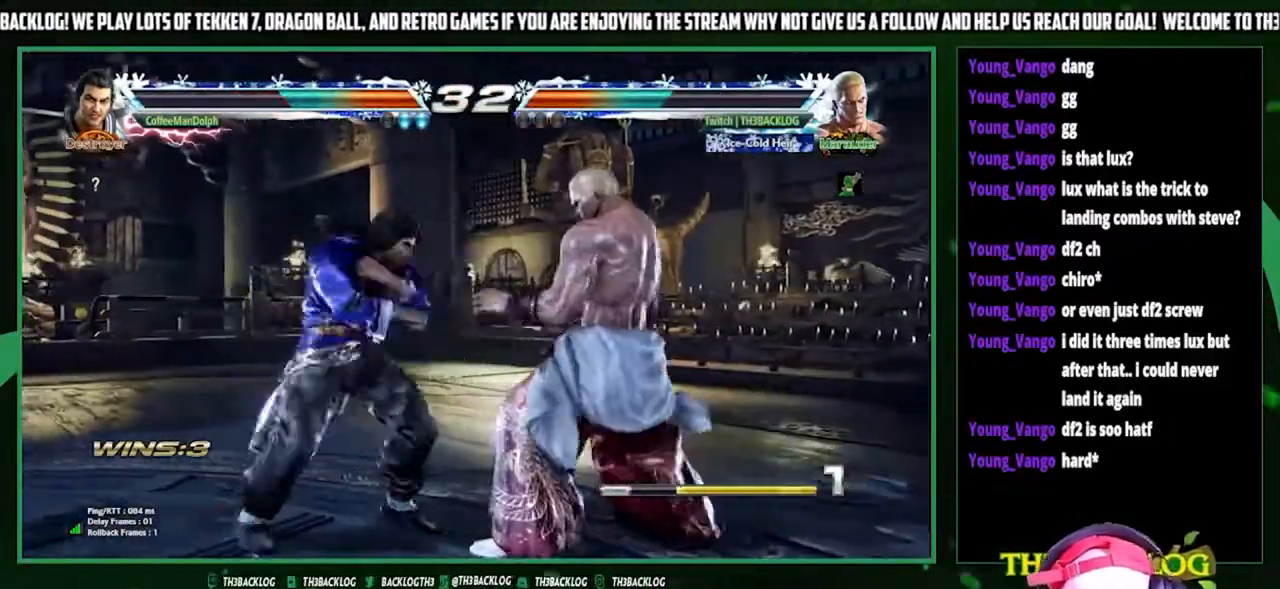
{"buttons": [], "left_stick": "right", "events": [[67, "left_stick", "right"], [133, "left_stick", "center"], [200, "left_stick", "right"], [400, "left_stick", "center"], [500, "left_stick", "right"]]}
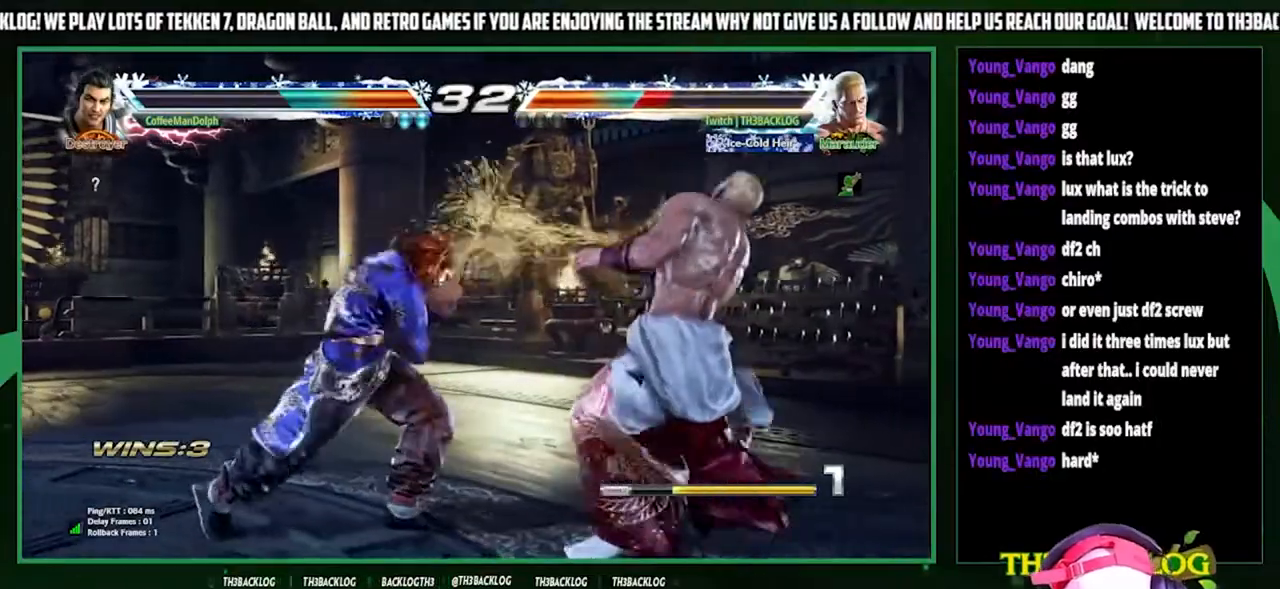
{"buttons": [], "left_stick": "down", "events": [[100, "left_stick", "center"], [167, "left_stick", "right"], [367, "left_stick", "center"], [433, "SQUARE", "down"], [433, "TRIANGLE", "down"], [433, "left_stick", "down"], [500, "SQUARE", "up"], [500, "TRIANGLE", "up"]]}
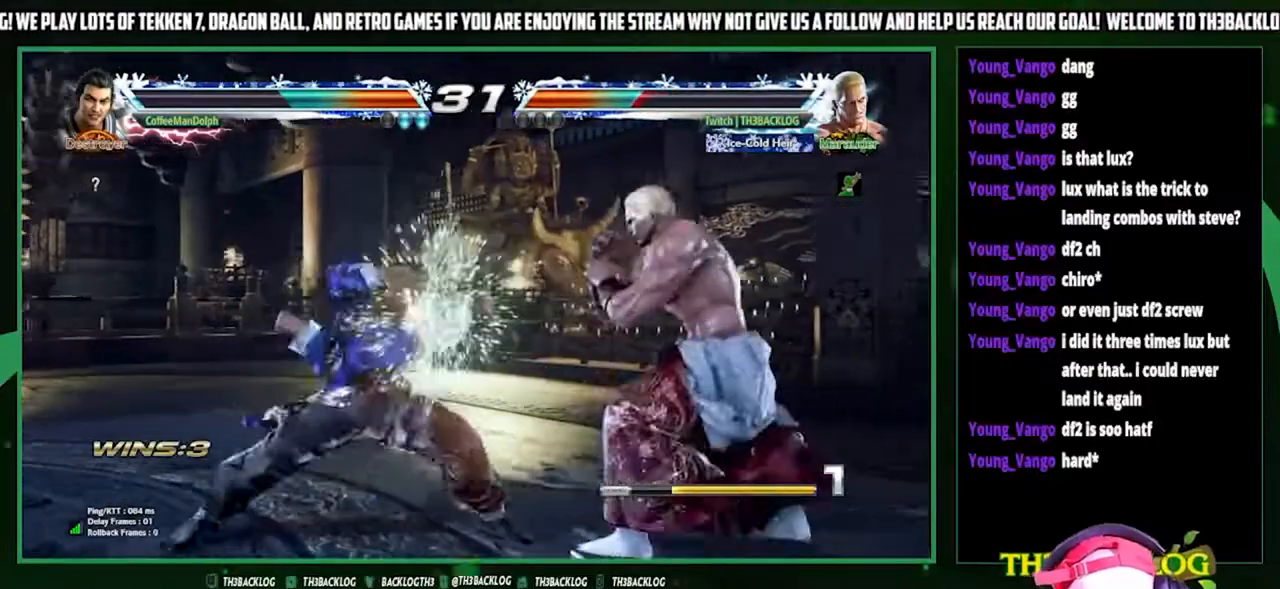
{"buttons": [], "left_stick": "center", "events": [[67, "left_stick", "center"], [267, "left_stick", "right"], [433, "left_stick", "center"]]}
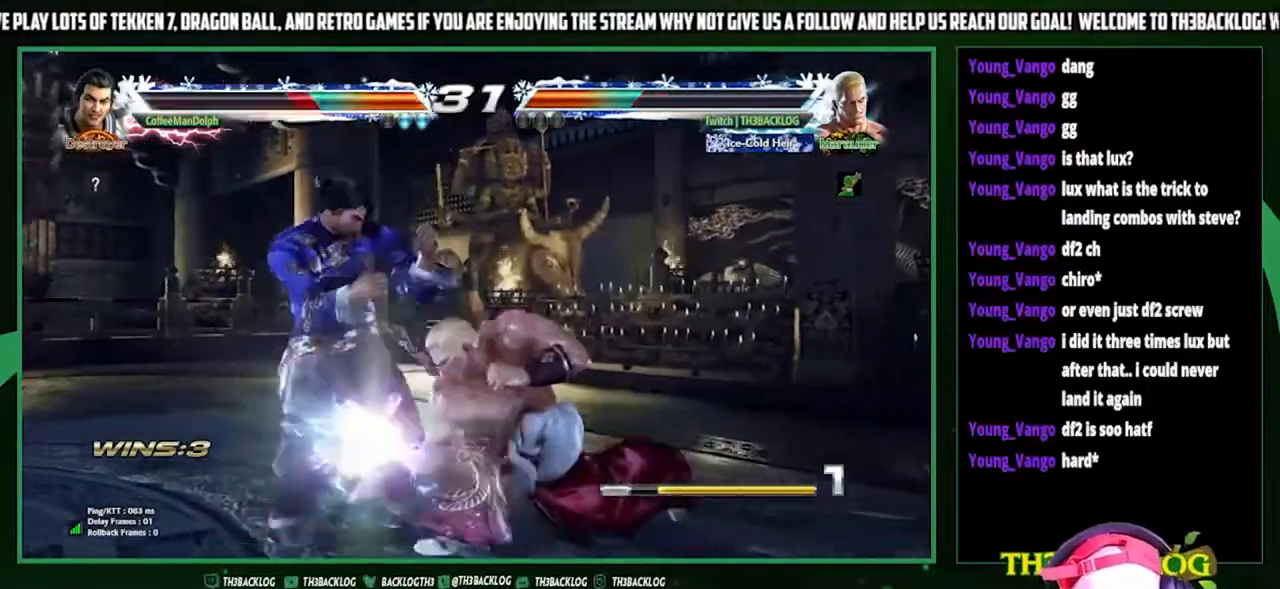
{"buttons": ["CIRCLE", "TRIANGLE"], "left_stick": "down", "events": [[433, "left_stick", "down"], [500, "CIRCLE", "down"], [500, "TRIANGLE", "down"]]}
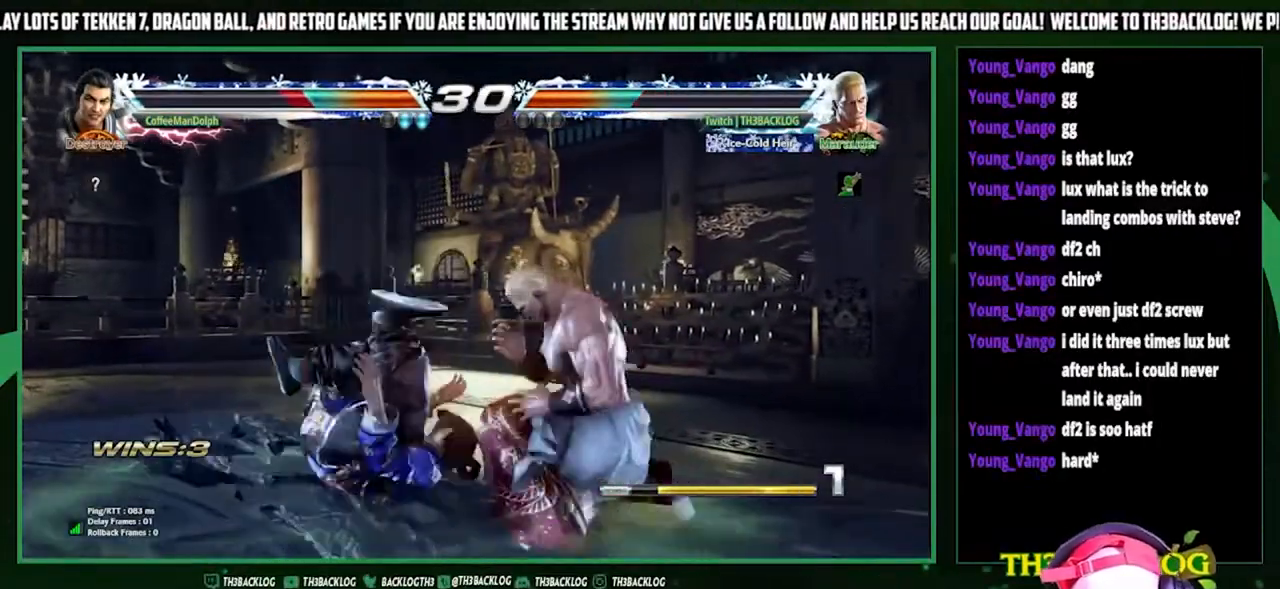
{"buttons": [], "left_stick": "center", "events": [[67, "CIRCLE", "up"], [67, "TRIANGLE", "up"], [100, "left_stick", "center"]]}
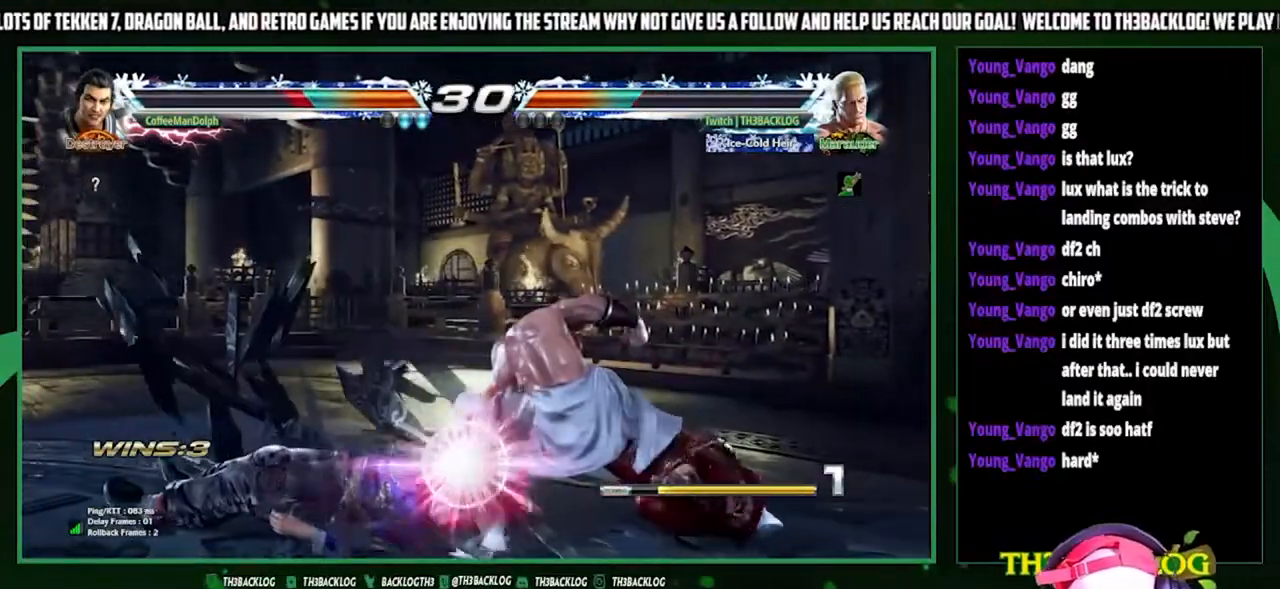
{"buttons": [], "left_stick": "center", "events": [[333, "CROSS", "down"], [333, "SQUARE", "down"], [333, "TRIANGLE", "down"], [367, "CROSS", "up"], [367, "SQUARE", "up"], [367, "TRIANGLE", "up"]]}
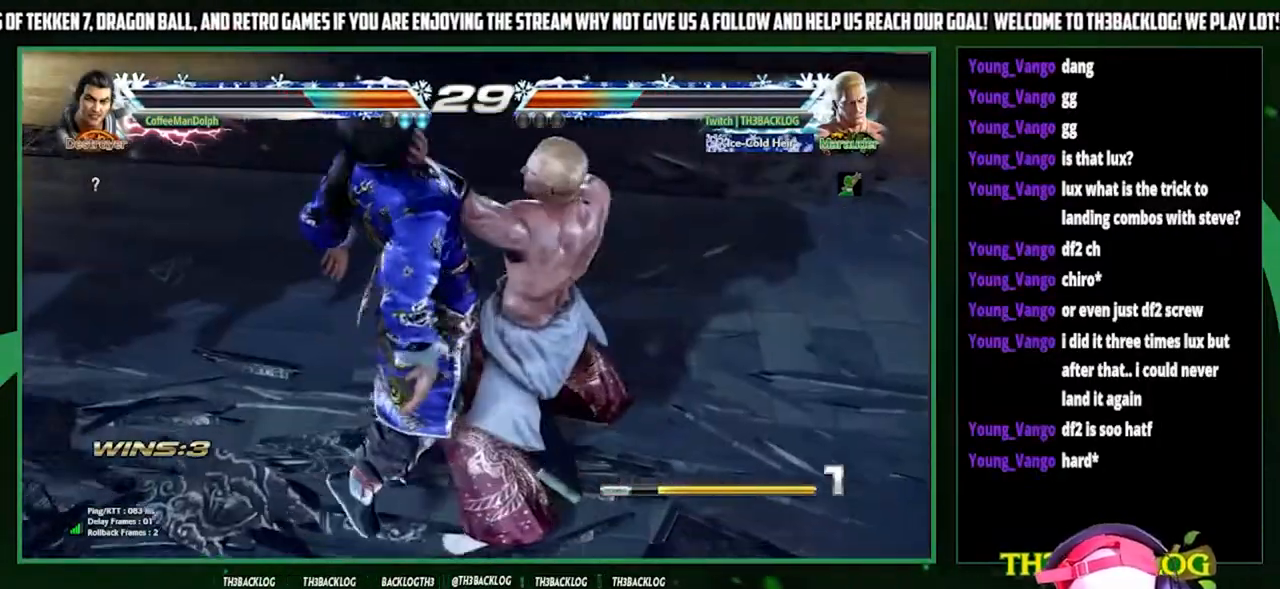
{"buttons": [], "left_stick": "center", "events": [[67, "SQUARE", "down"], [67, "TRIANGLE", "down"], [133, "SQUARE", "up"], [133, "TRIANGLE", "up"]]}
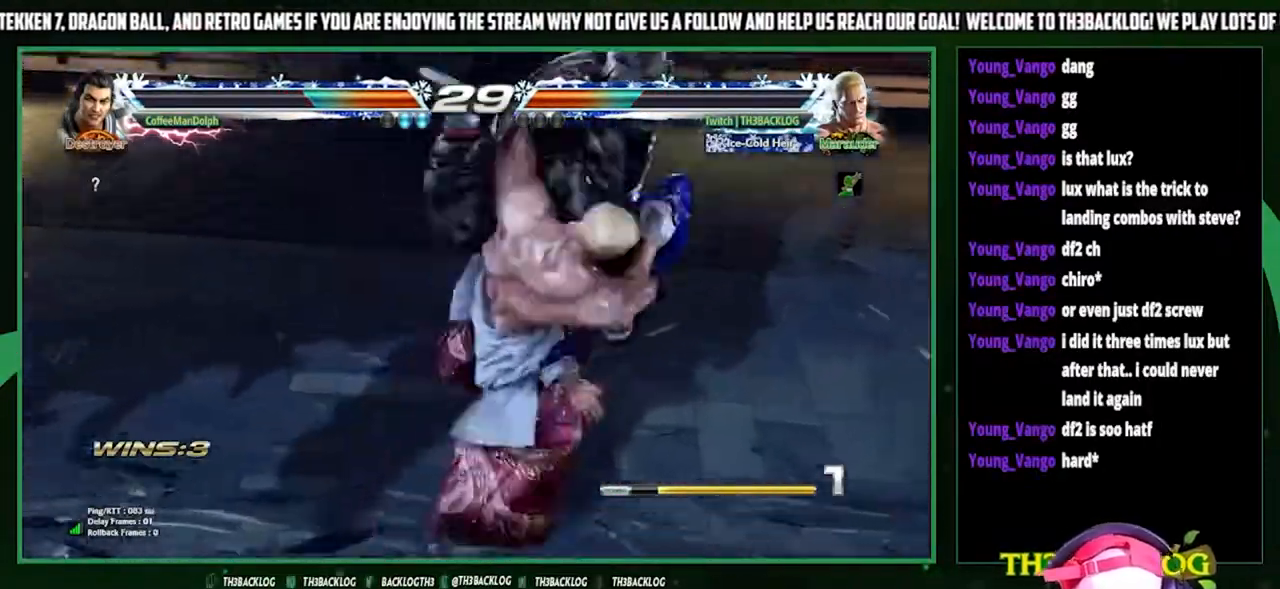
{"buttons": [], "left_stick": "center", "events": [[133, "CROSS", "down"], [133, "TRIANGLE", "down"], [167, "SQUARE", "down"], [167, "TRIANGLE", "up"], [200, "CROSS", "up"], [200, "SQUARE", "up"]]}
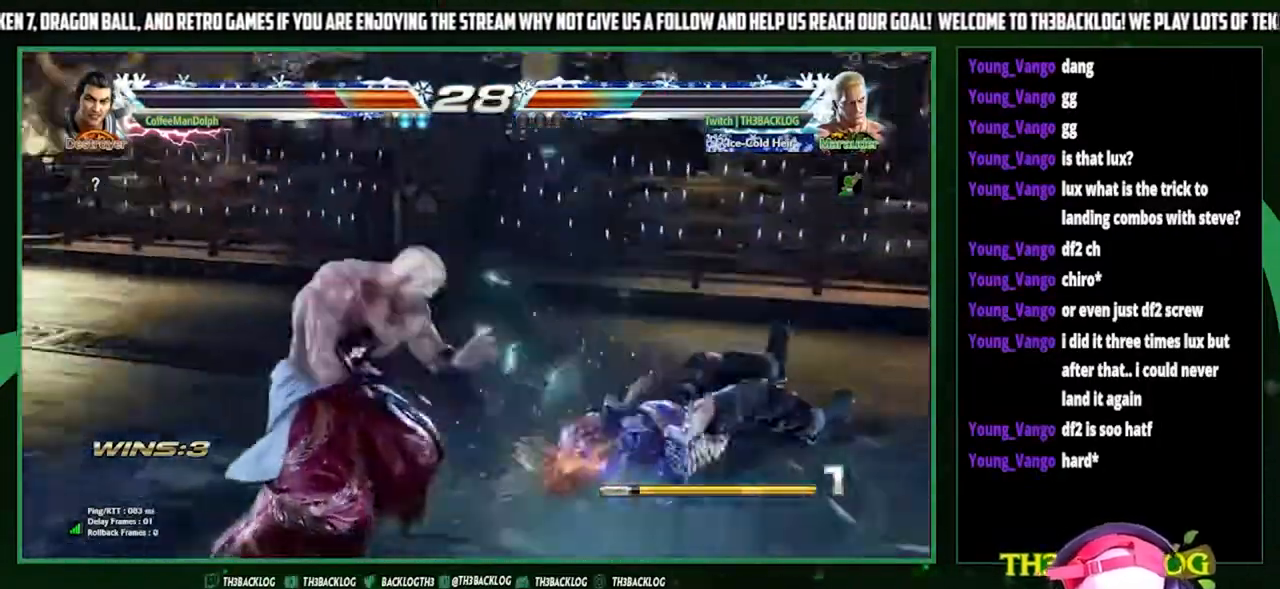
{"buttons": [], "left_stick": "center", "events": []}
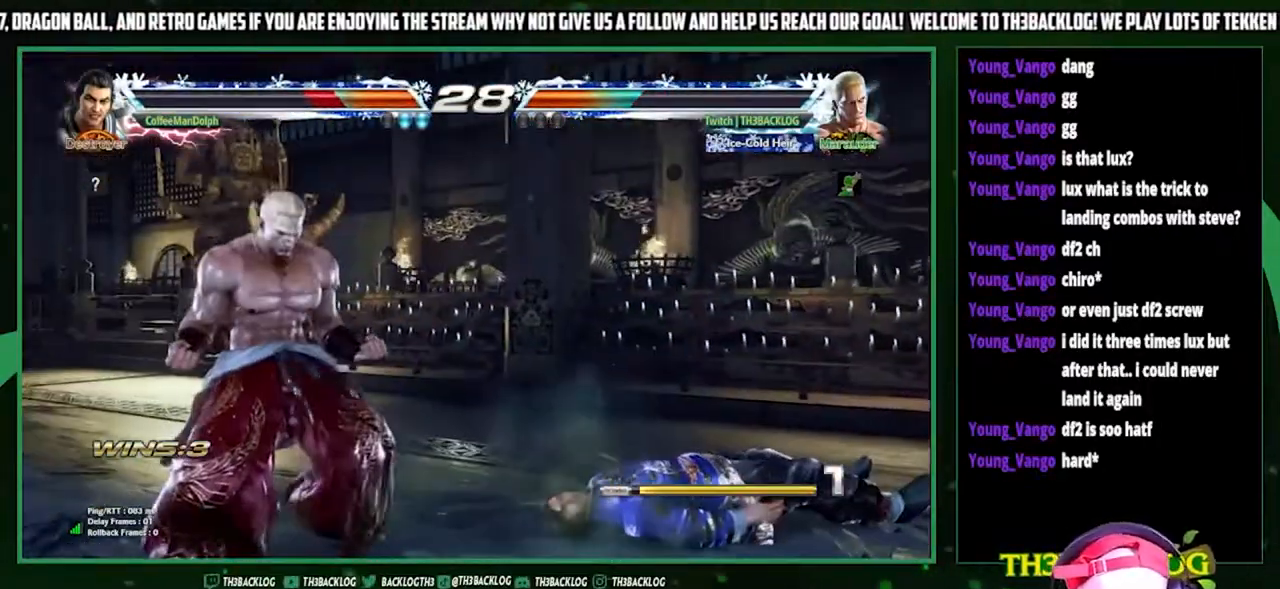
{"buttons": [], "left_stick": "down-left", "events": [[67, "left_stick", "left"], [167, "left_stick", "center"], [267, "left_stick", "left"], [400, "left_stick", "down-left"]]}
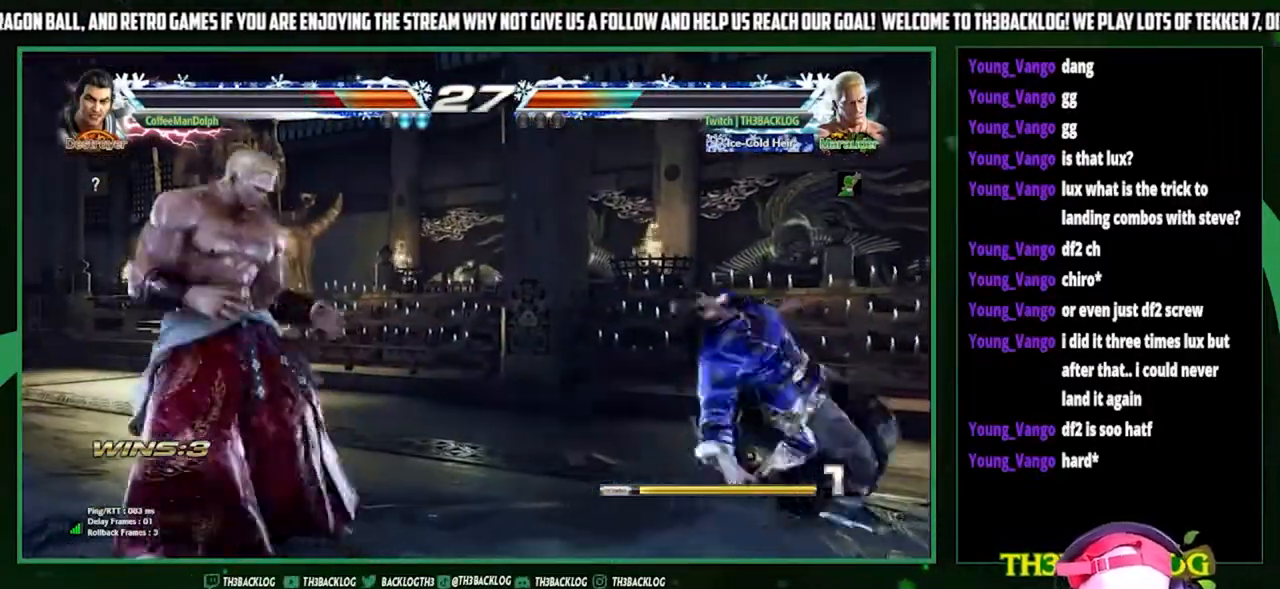
{"buttons": [], "left_stick": "center", "events": [[67, "SQUARE", "down"], [67, "left_stick", "right"], [167, "SQUARE", "up"], [233, "left_stick", "center"]]}
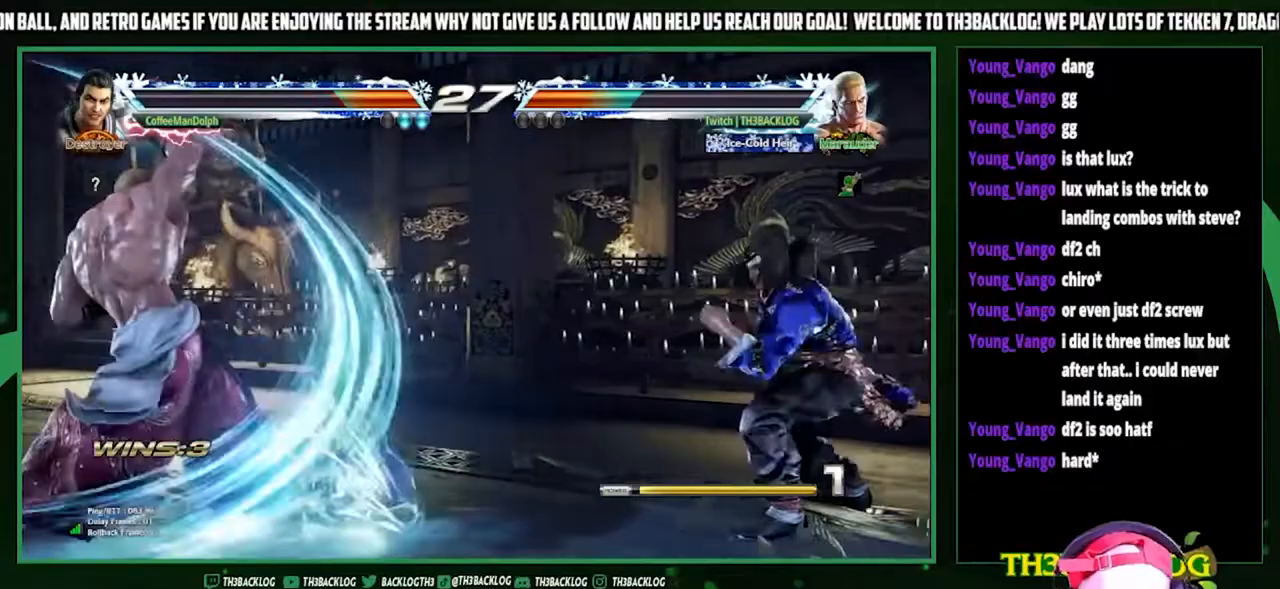
{"buttons": [], "left_stick": "center", "events": [[367, "left_stick", "left"], [433, "left_stick", "center"]]}
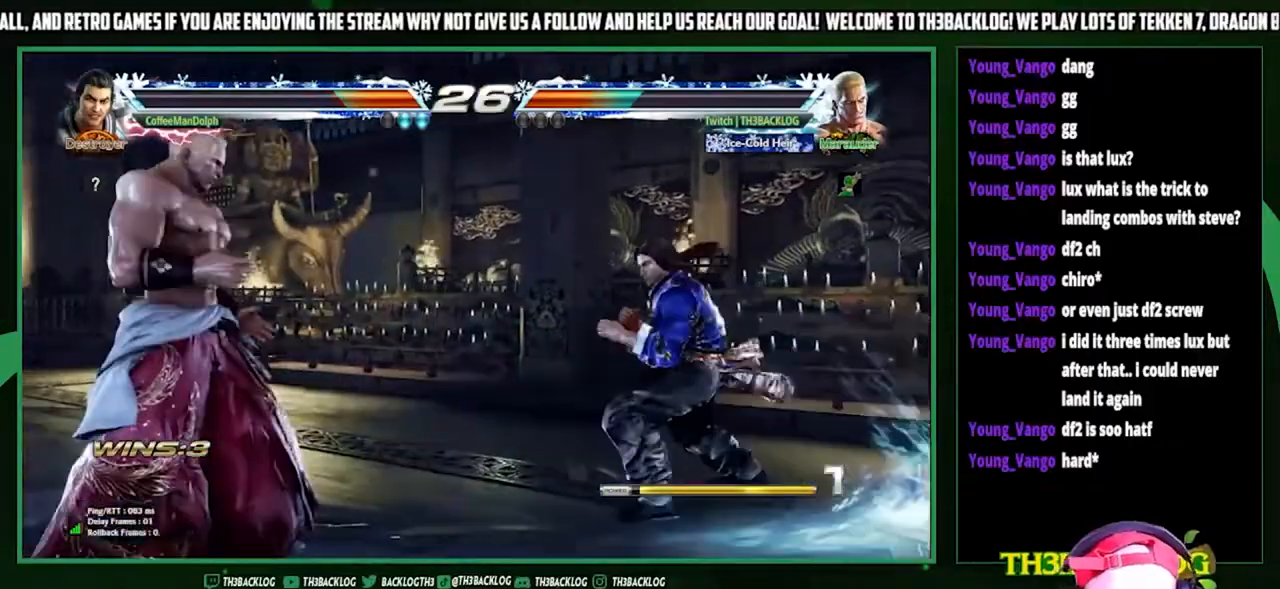
{"buttons": [], "left_stick": "down-left", "events": [[33, "left_stick", "left"], [267, "left_stick", "down-right"], [300, "SQUARE", "down"], [367, "SQUARE", "up"], [433, "left_stick", "down-left"]]}
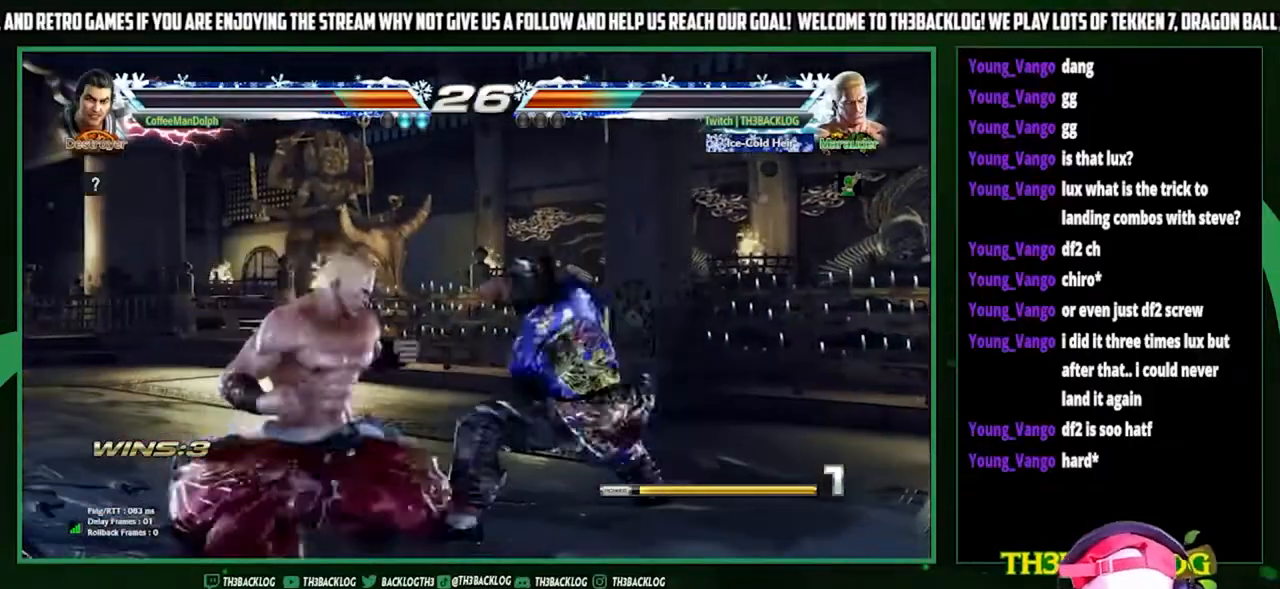
{"buttons": ["CIRCLE"], "left_stick": "center", "events": [[300, "left_stick", "center"], [467, "CIRCLE", "down"]]}
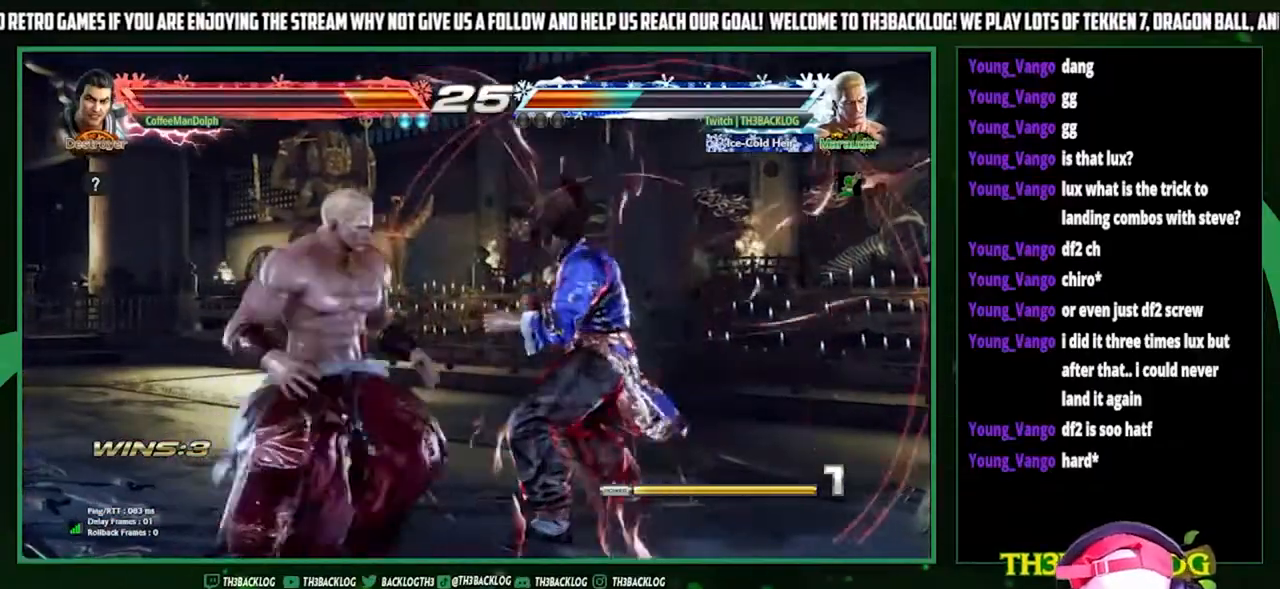
{"buttons": [], "left_stick": "center", "events": [[200, "CIRCLE", "up"]]}
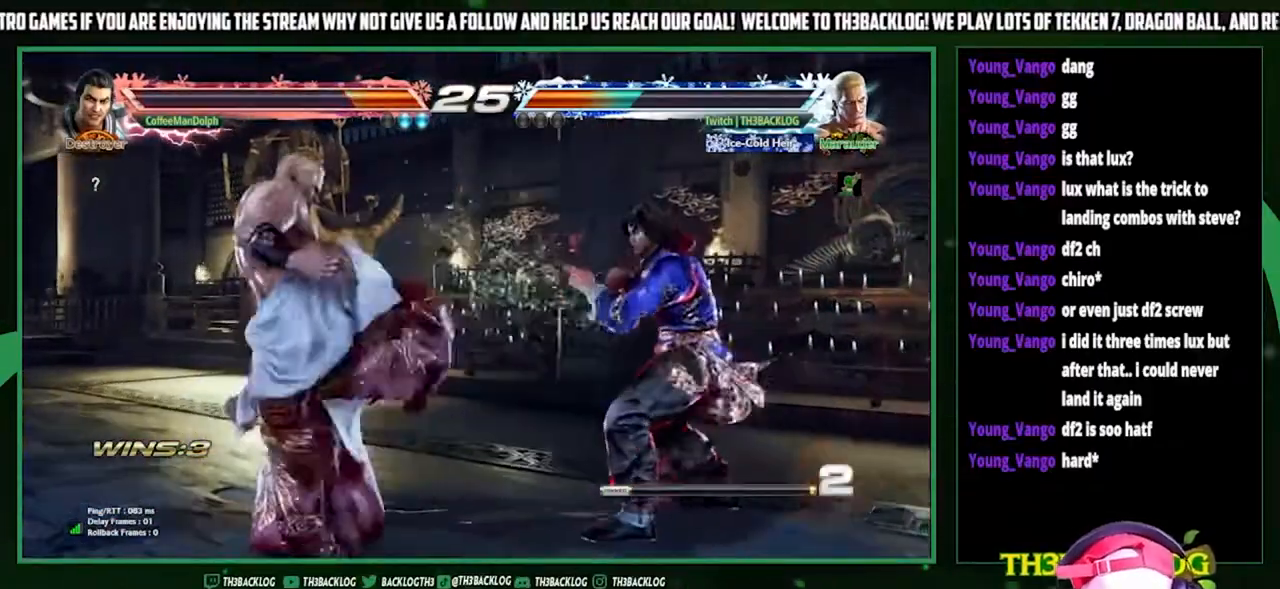
{"buttons": ["SQUARE"], "left_stick": "right", "events": [[33, "left_stick", "left"], [100, "left_stick", "center"], [200, "left_stick", "left"], [400, "left_stick", "down"], [500, "SQUARE", "down"], [500, "left_stick", "right"]]}
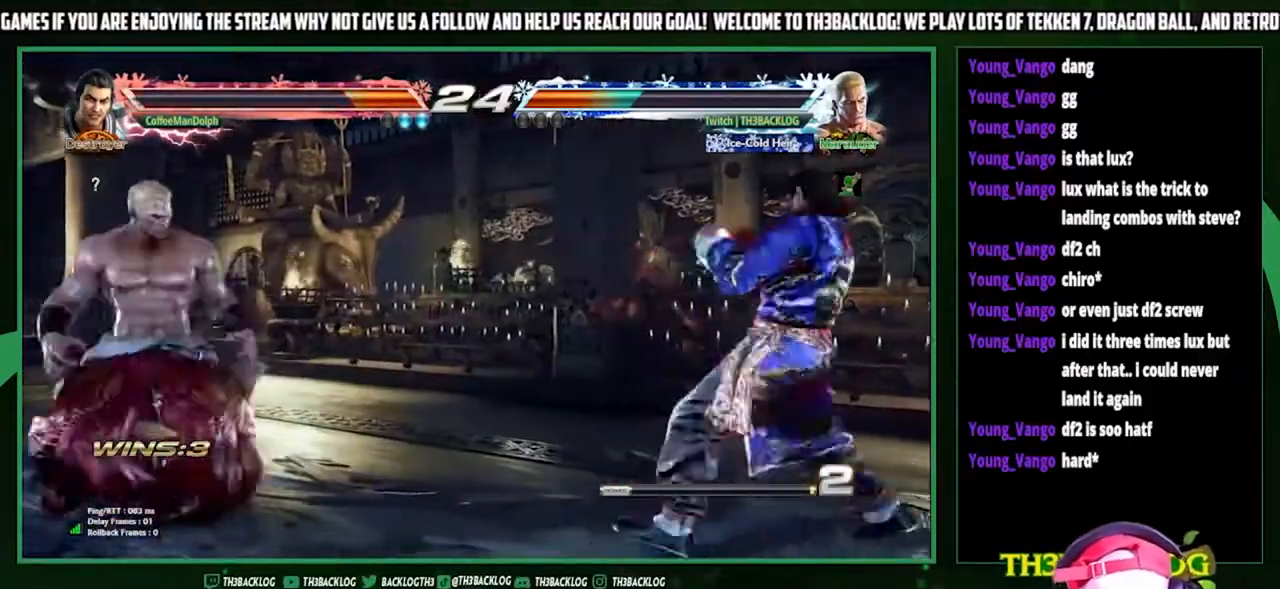
{"buttons": [], "left_stick": "center", "events": [[133, "SQUARE", "up"], [133, "left_stick", "up"], [200, "left_stick", "center"]]}
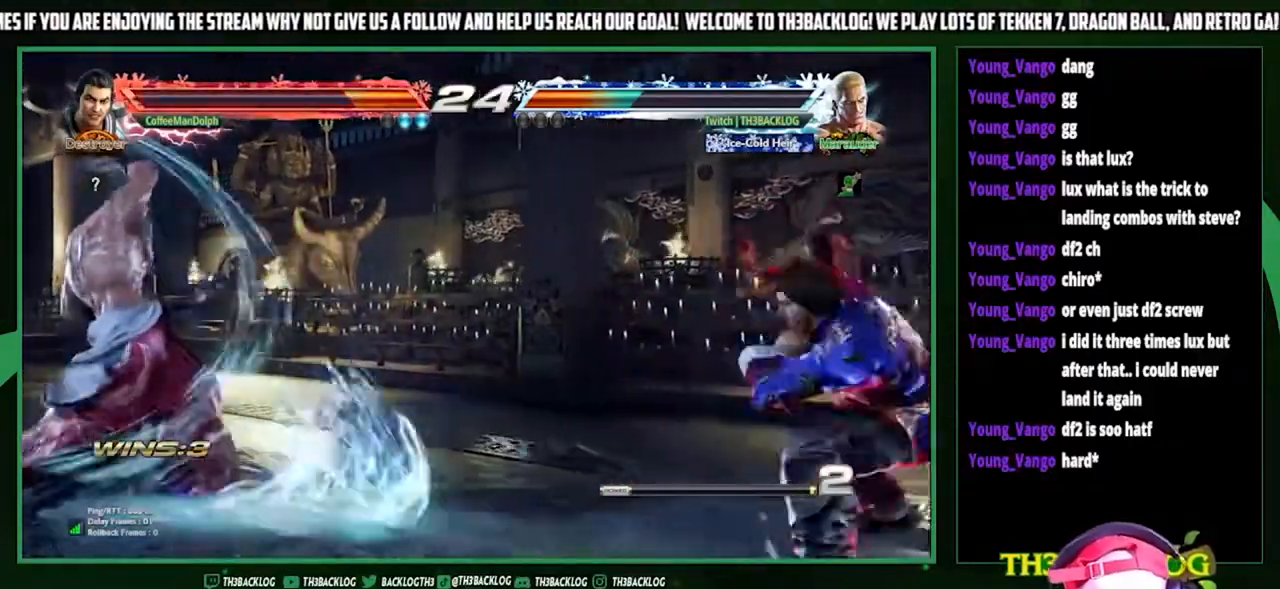
{"buttons": [], "left_stick": "left", "events": [[367, "left_stick", "left"], [433, "left_stick", "center"], [500, "left_stick", "left"]]}
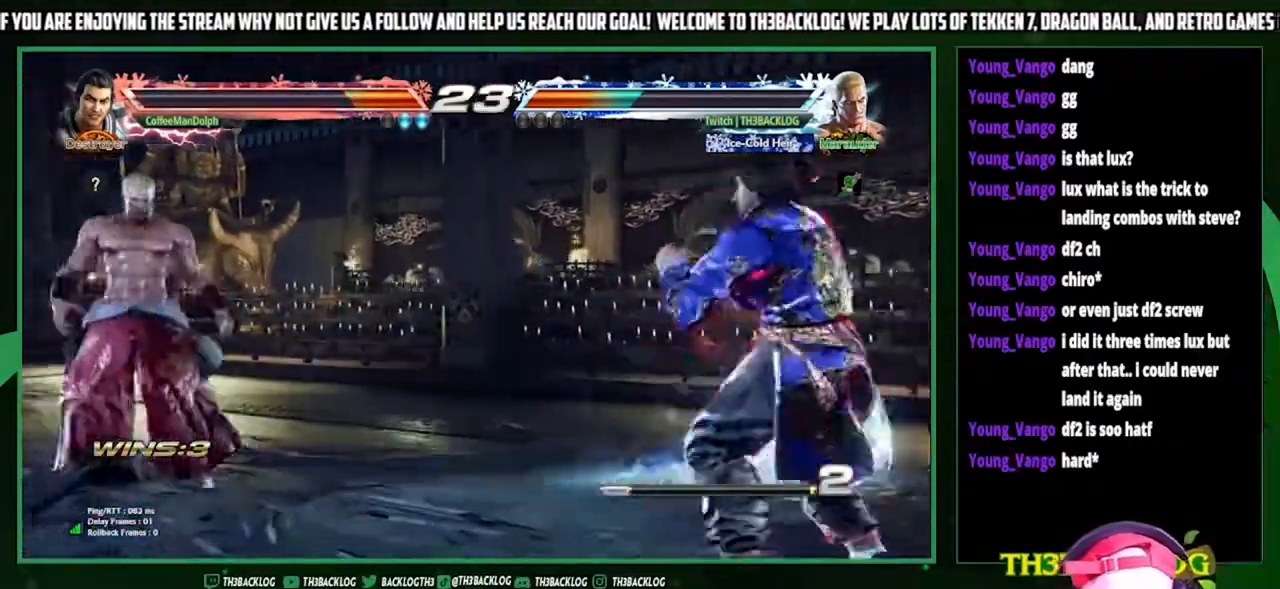
{"buttons": [], "left_stick": "center", "events": [[167, "left_stick", "down"], [300, "SQUARE", "down"], [300, "left_stick", "right"], [400, "SQUARE", "up"], [400, "left_stick", "center"]]}